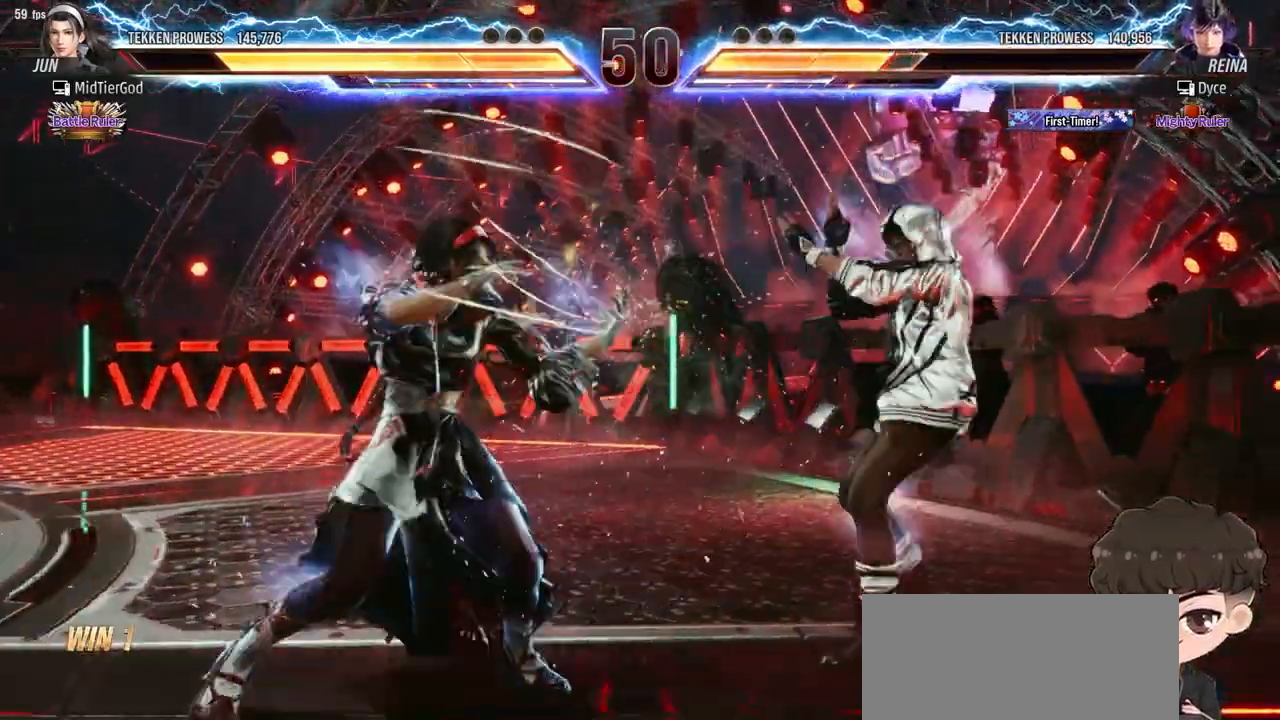
Gameplay with a controller (arcade stick); each line is a JSON object with the inputs held at the frame after it. "events" lists button and stick changes between this image and that frame as [ms after this image, input, new state], when the widget could be followed in between. Not read: L3 R3.
{"buttons": [], "events": [[67, "DPAD_UP", "up"], [117, "DPAD_UP", "down"], [233, "DPAD_UP", "up"], [350, "DPAD_DOWN", "down"], [350, "DPAD_LEFT", "down"], [350, "TRIANGLE", "down"], [417, "TRIANGLE", "up"], [467, "DPAD_DOWN", "up"], [483, "DPAD_LEFT", "up"]]}
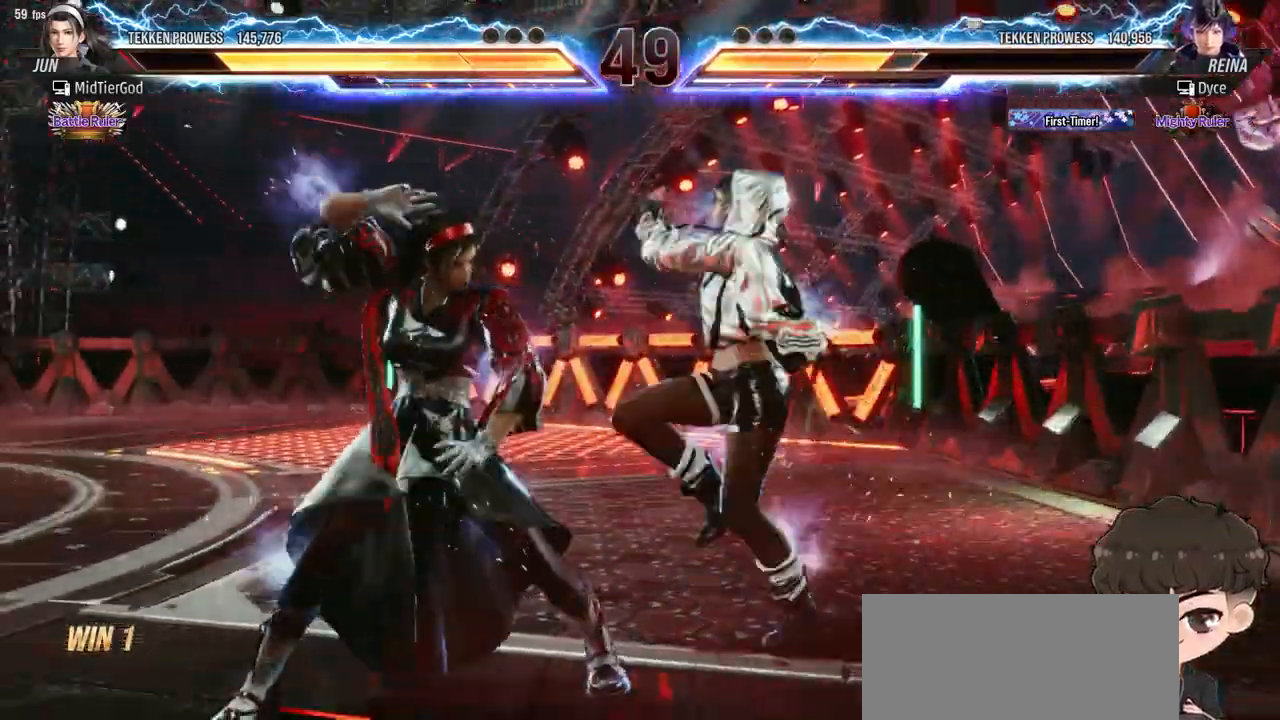
{"buttons": [], "events": [[417, "SQUARE", "down"], [467, "SQUARE", "up"]]}
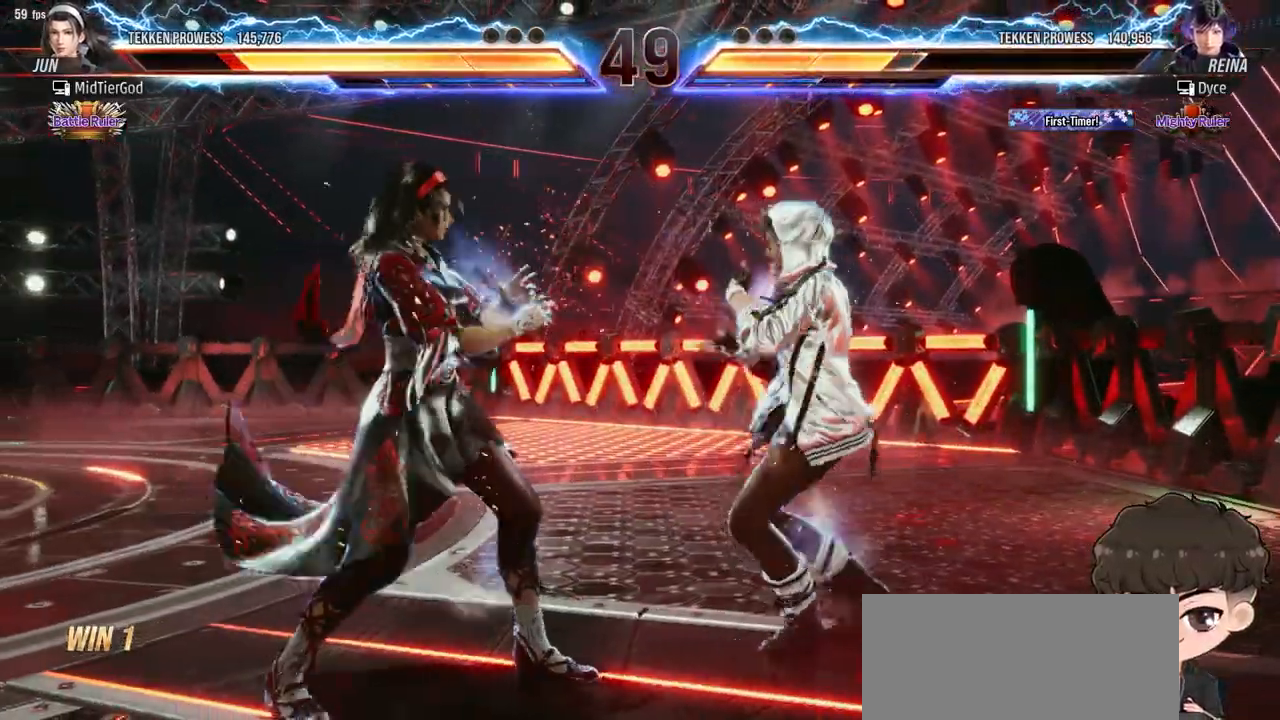
{"buttons": [], "events": [[67, "SQUARE", "down"], [117, "SQUARE", "up"]]}
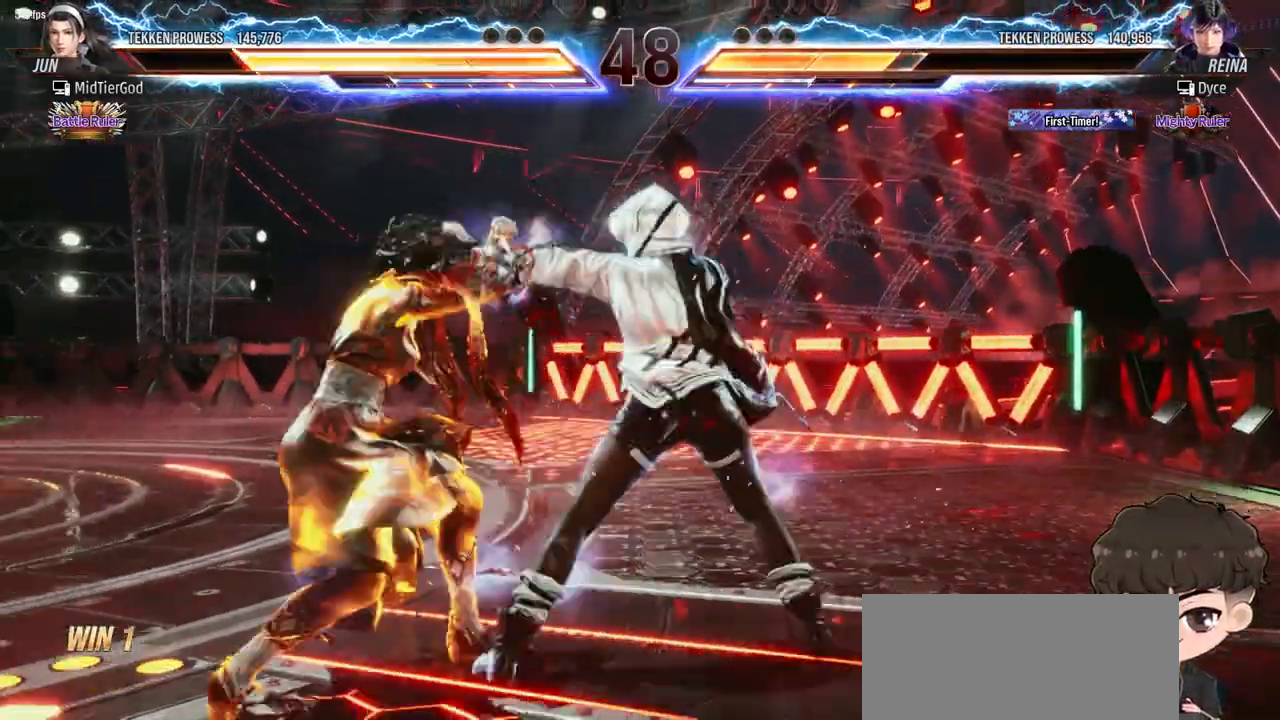
{"buttons": [], "events": [[133, "DPAD_RIGHT", "down"], [217, "DPAD_RIGHT", "up"], [300, "DPAD_RIGHT", "down"], [400, "DPAD_RIGHT", "up"]]}
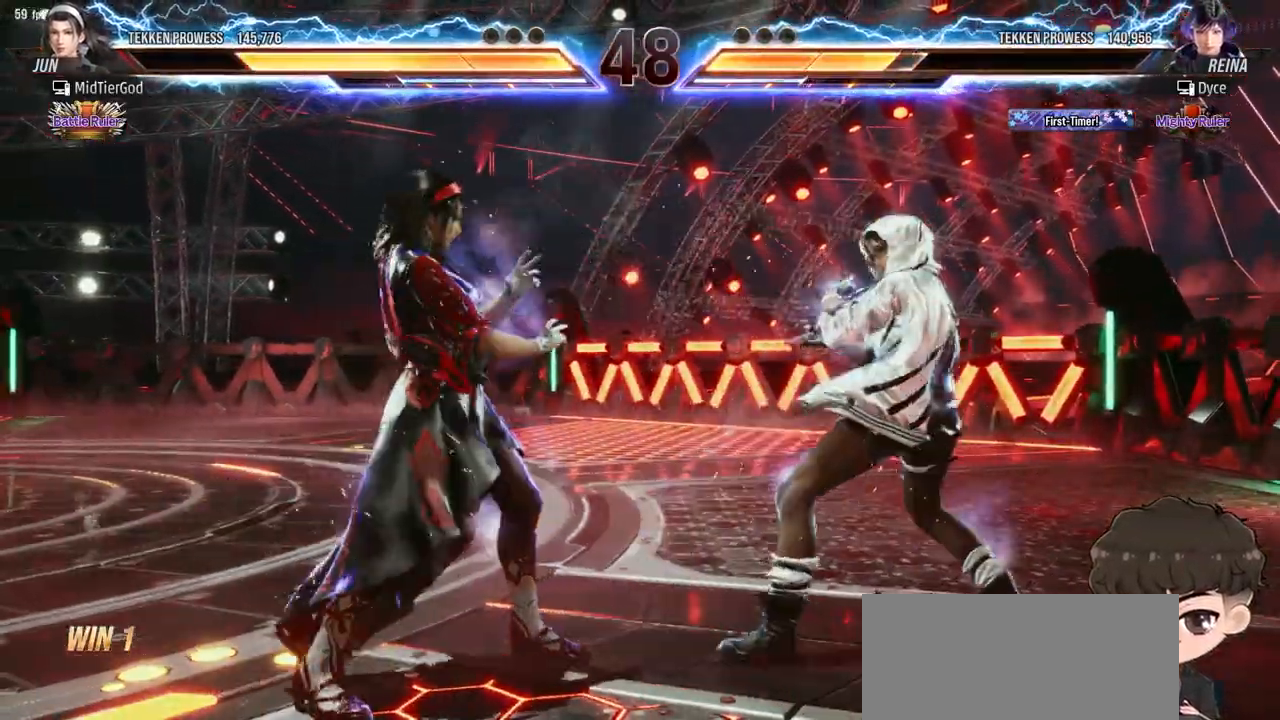
{"buttons": [], "events": [[50, "CROSS", "down"], [50, "TRIANGLE", "down"], [100, "CROSS", "up"], [100, "TRIANGLE", "up"]]}
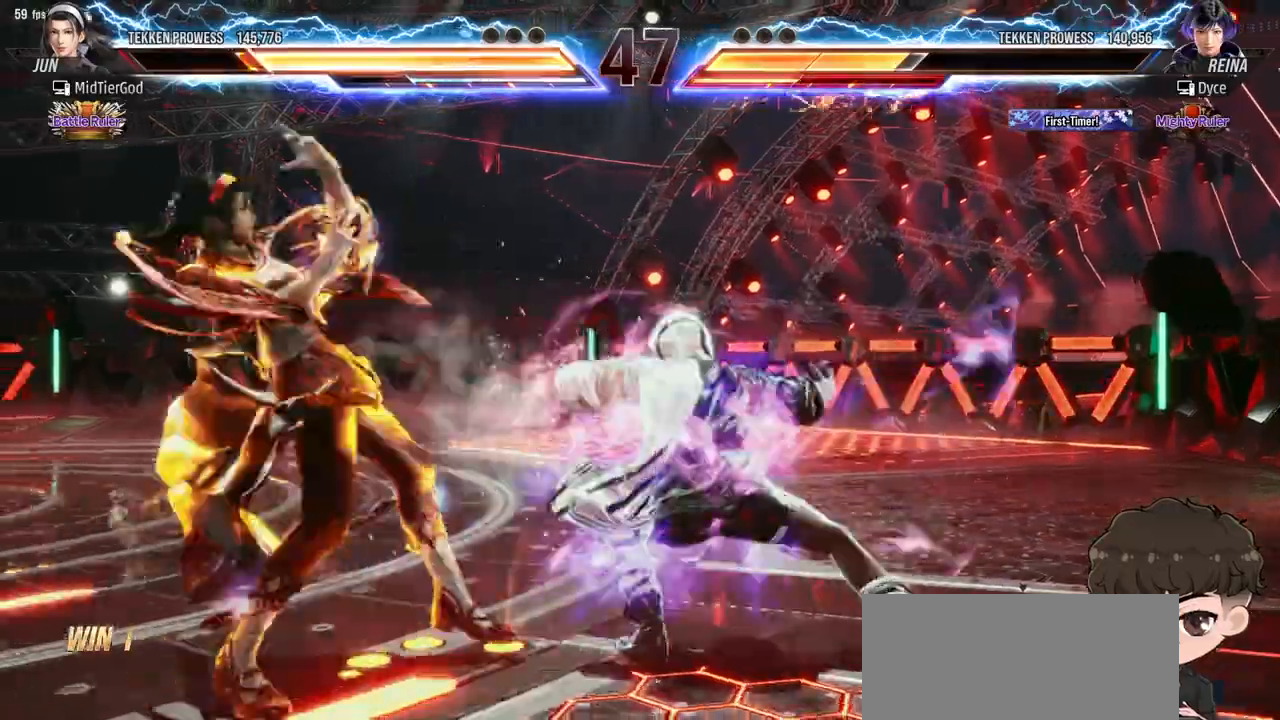
{"buttons": [], "events": []}
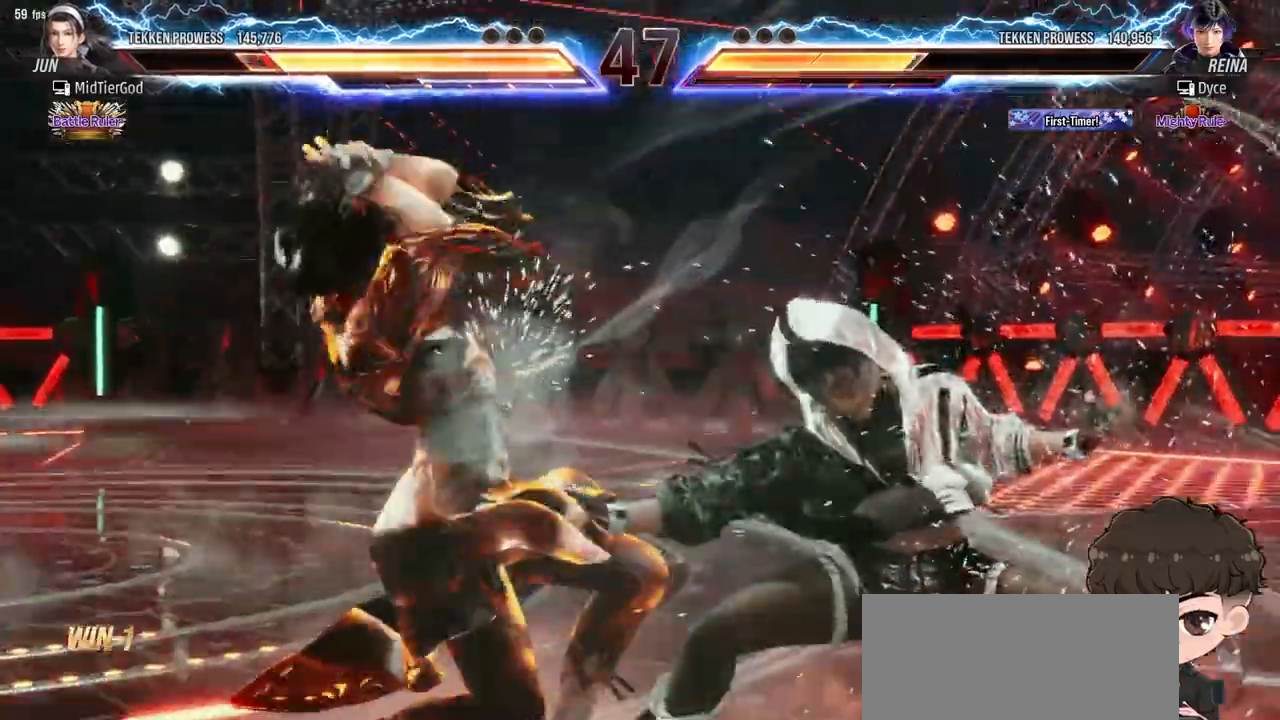
{"buttons": [], "events": [[400, "SQUARE", "down"], [467, "SQUARE", "up"]]}
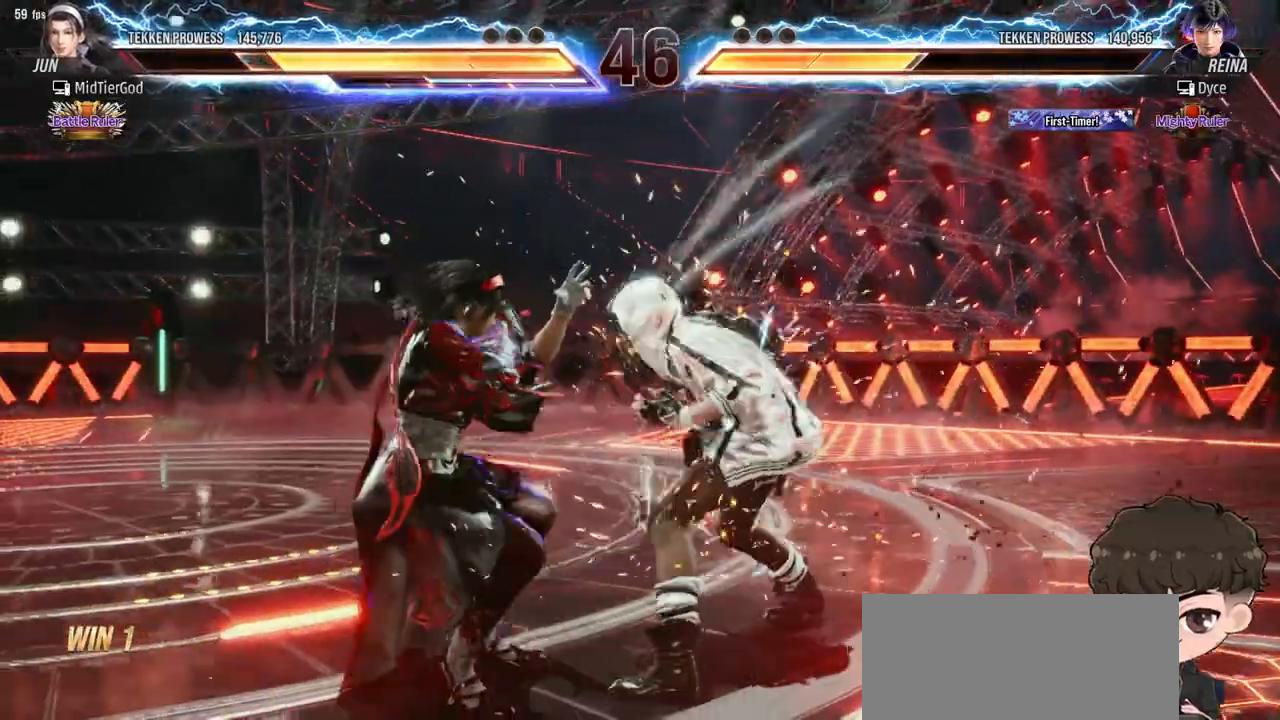
{"buttons": [], "events": [[317, "CIRCLE", "down"], [367, "CIRCLE", "up"], [433, "CIRCLE", "down"], [483, "CIRCLE", "up"]]}
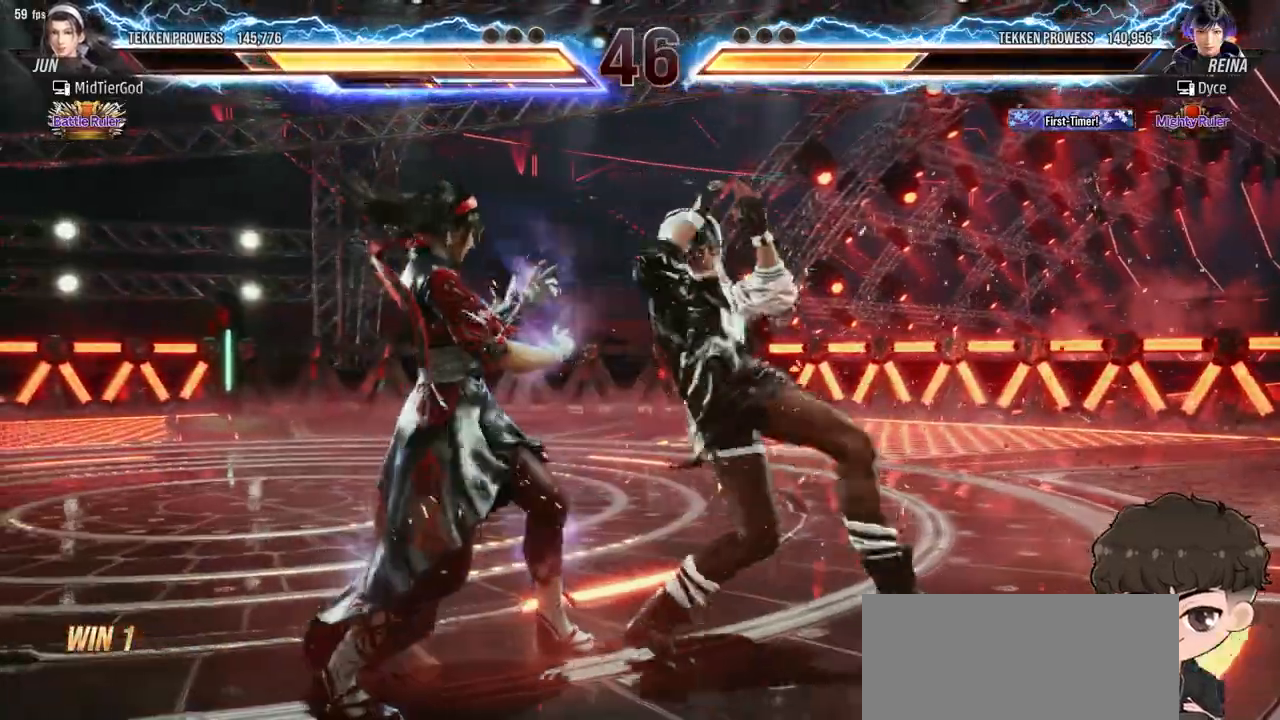
{"buttons": [], "events": [[33, "CIRCLE", "down"], [133, "CIRCLE", "up"]]}
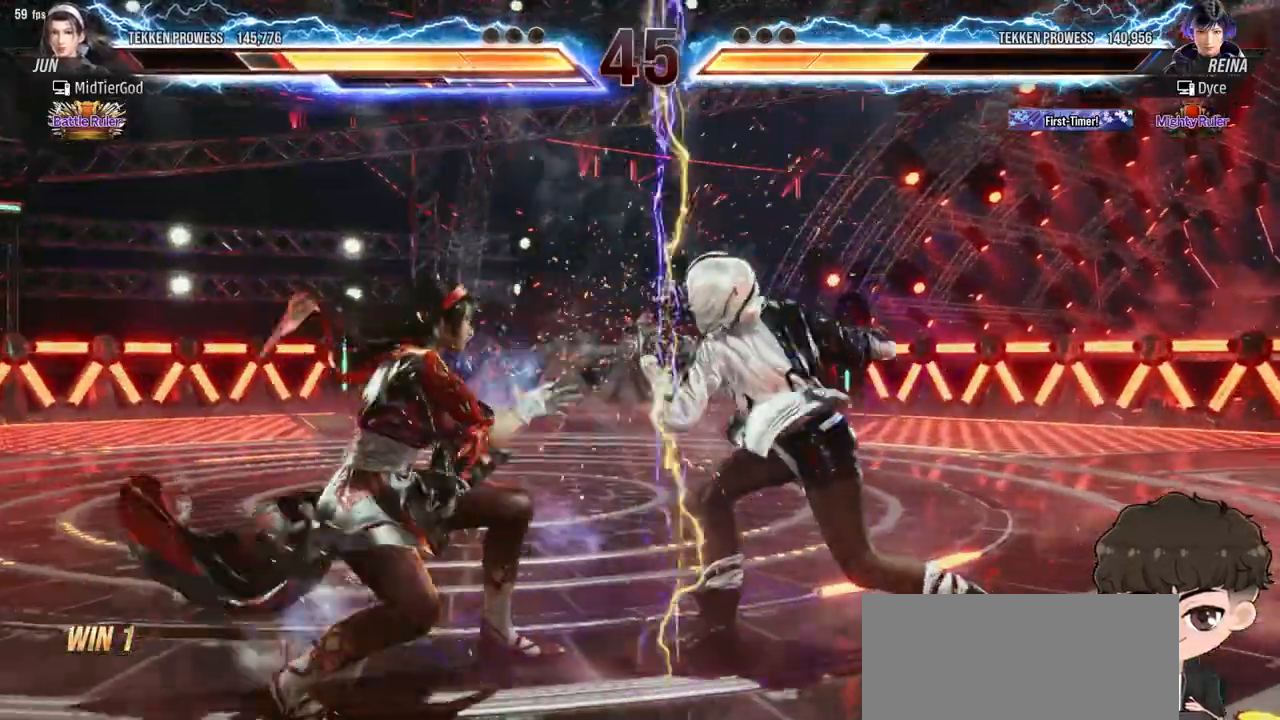
{"buttons": ["DPAD_RIGHT"], "events": [[117, "DPAD_RIGHT", "down"], [183, "DPAD_RIGHT", "up"], [217, "DPAD_RIGHT", "down"]]}
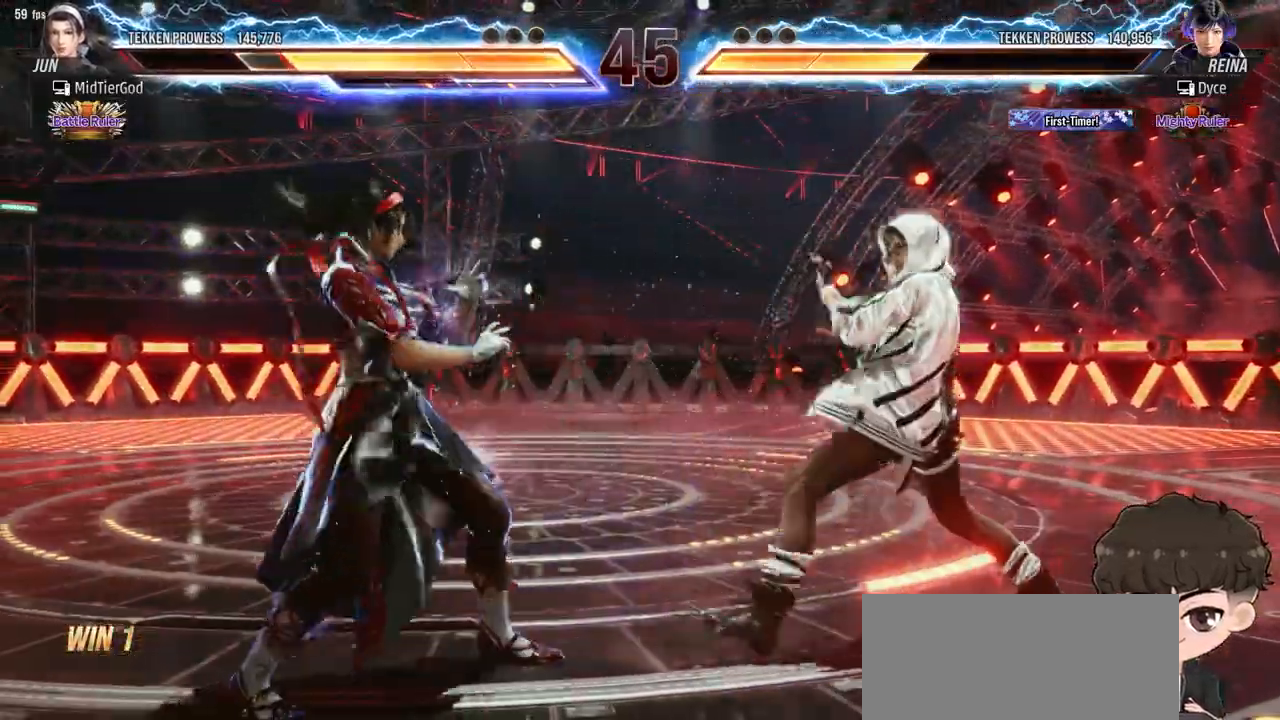
{"buttons": ["DPAD_RIGHT"], "events": [[17, "DPAD_RIGHT", "up"], [150, "DPAD_LEFT", "down"], [183, "DPAD_LEFT", "up"], [250, "DPAD_RIGHT", "down"], [317, "DPAD_RIGHT", "up"], [367, "DPAD_RIGHT", "down"], [467, "DPAD_RIGHT", "up"], [500, "DPAD_RIGHT", "down"]]}
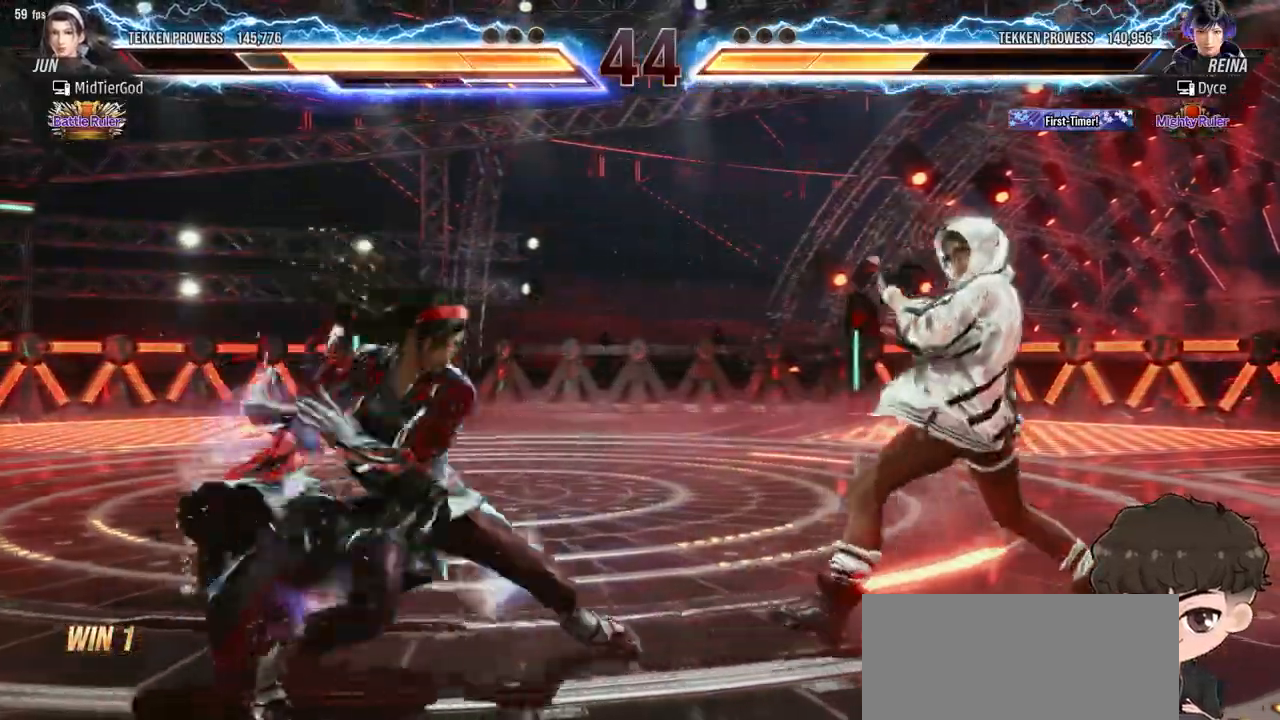
{"buttons": [], "events": [[50, "DPAD_RIGHT", "up"], [100, "DPAD_UP", "down"], [167, "DPAD_UP", "up"], [433, "DPAD_RIGHT", "down"], [500, "DPAD_RIGHT", "up"]]}
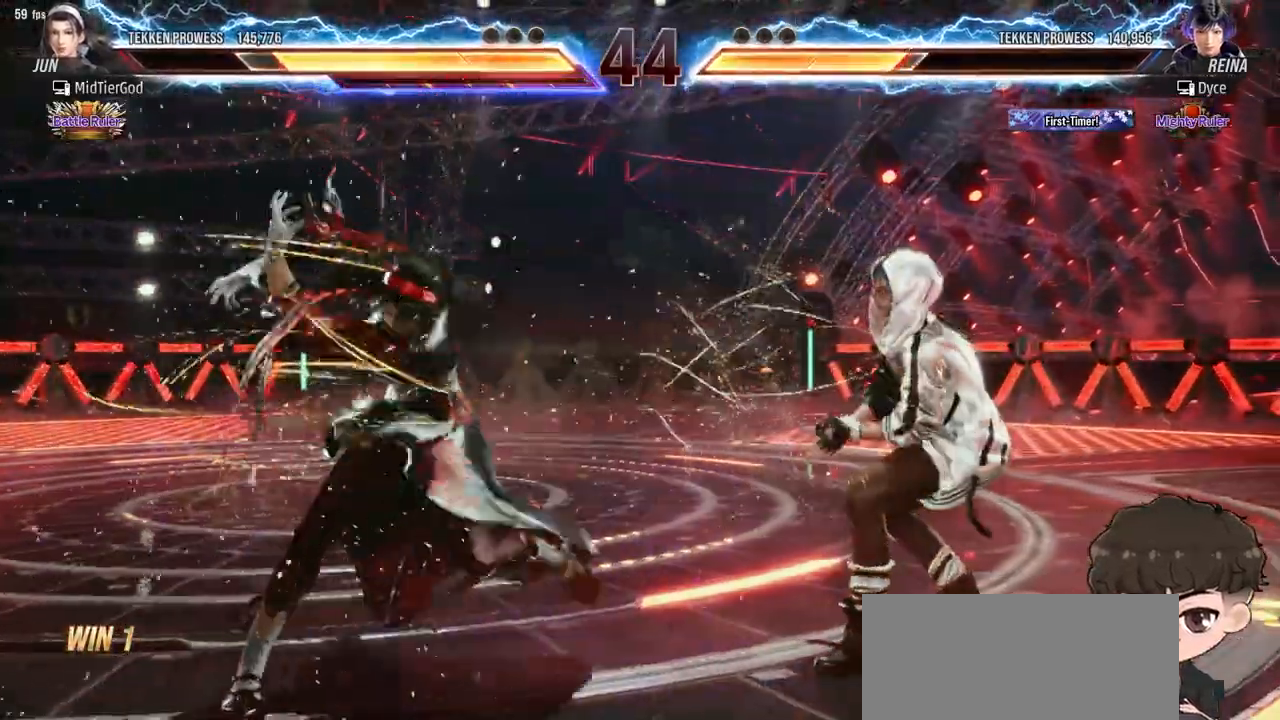
{"buttons": [], "events": [[50, "DPAD_RIGHT", "down"], [350, "DPAD_RIGHT", "up"]]}
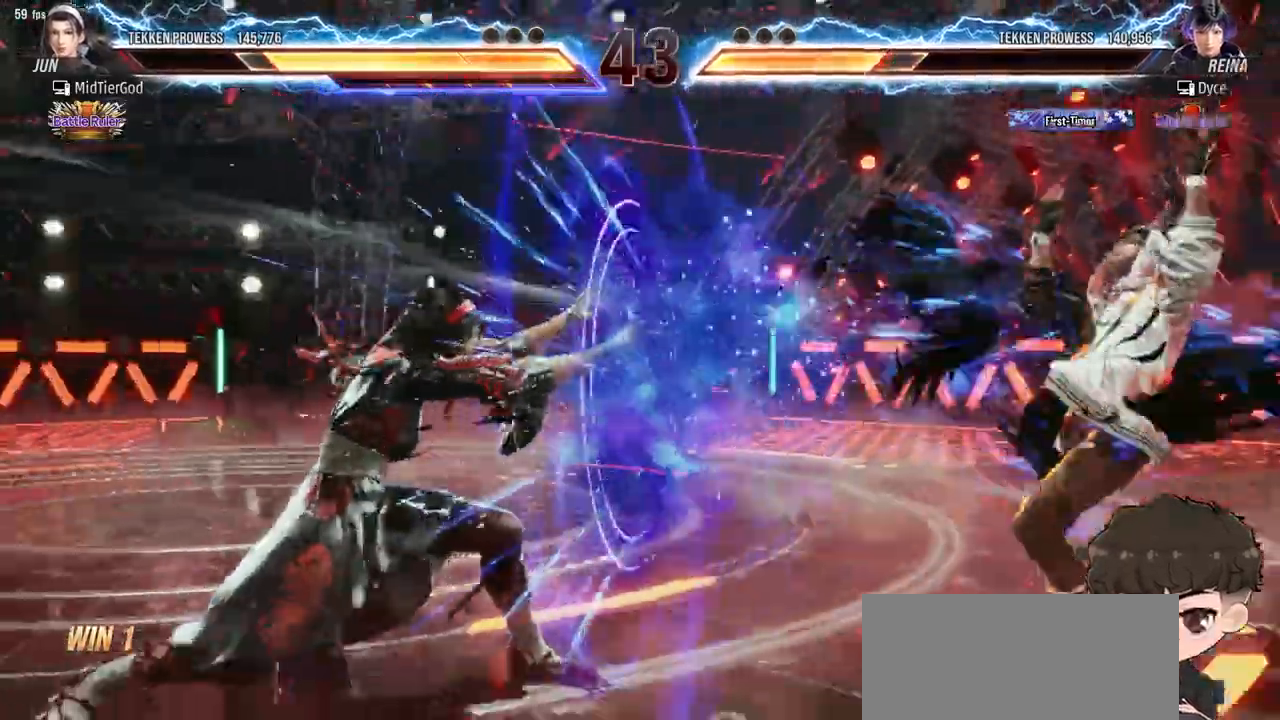
{"buttons": ["DPAD_RIGHT"], "events": [[383, "DPAD_RIGHT", "down"], [450, "DPAD_RIGHT", "up"], [500, "DPAD_RIGHT", "down"]]}
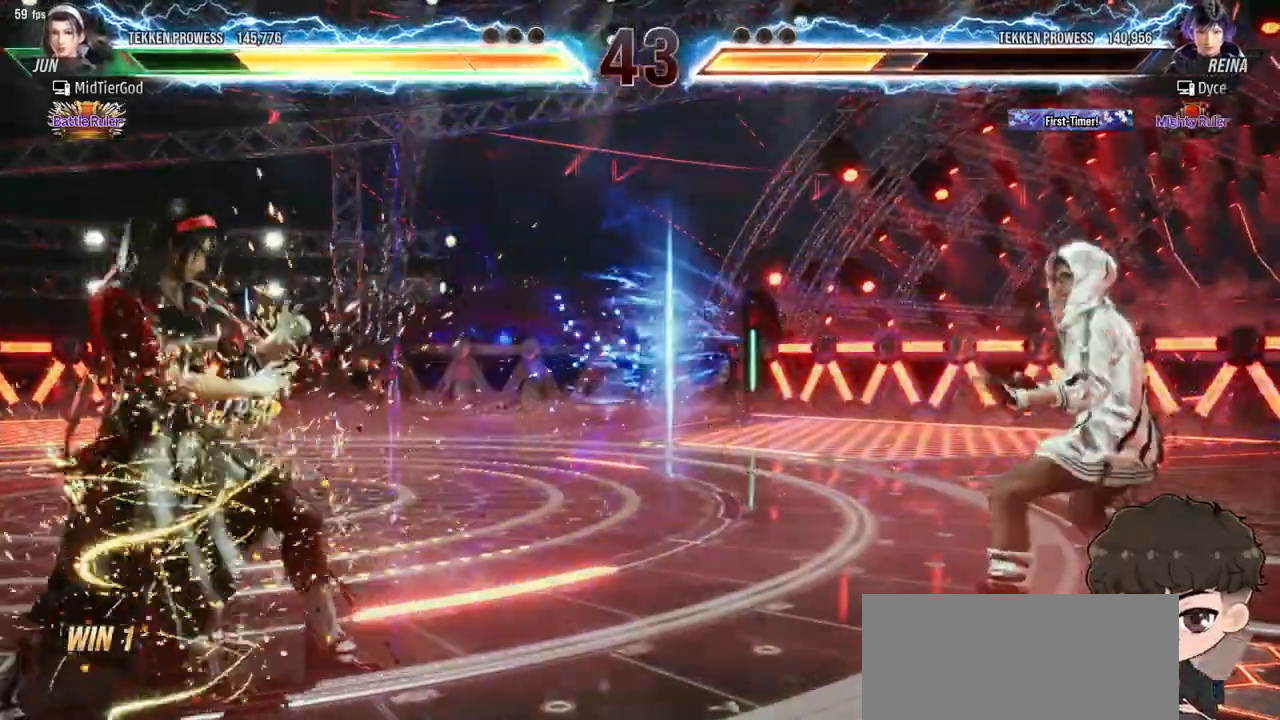
{"buttons": [], "events": [[117, "DPAD_RIGHT", "up"], [217, "DPAD_LEFT", "down"], [267, "DPAD_LEFT", "up"], [367, "DPAD_UP", "down"], [433, "DPAD_UP", "up"]]}
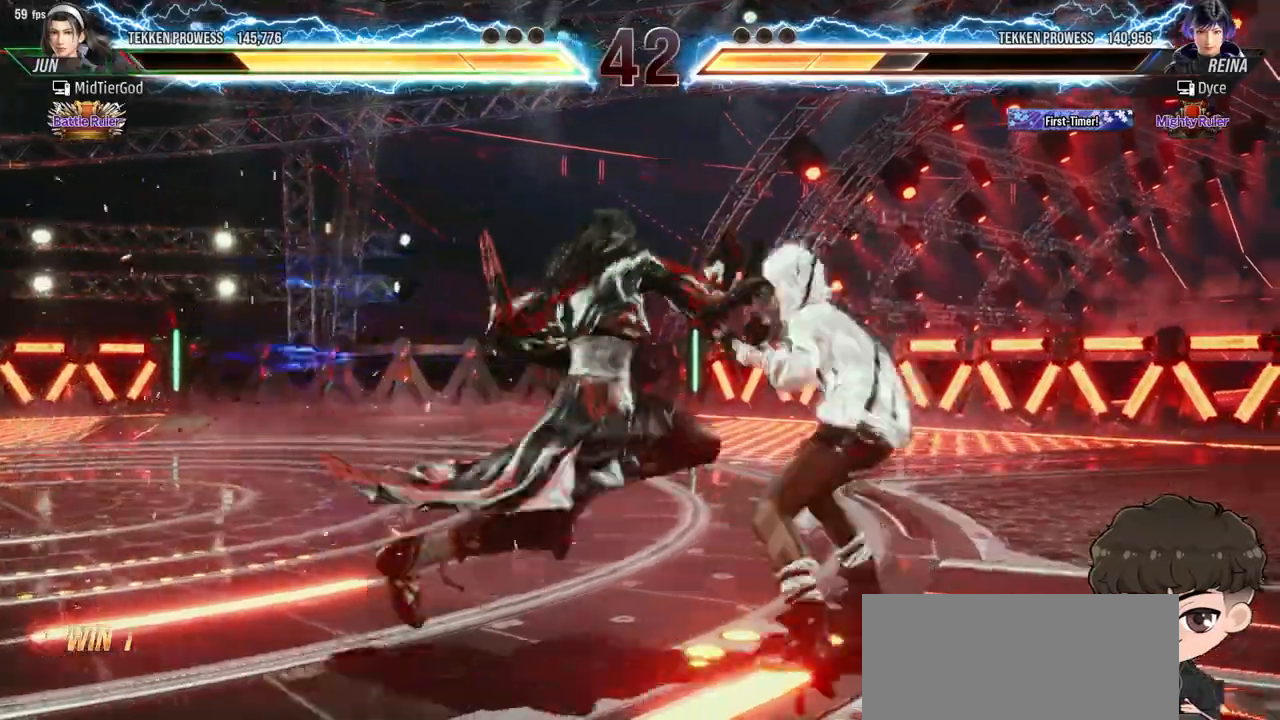
{"buttons": [], "events": [[200, "DPAD_DOWN", "down"], [200, "DPAD_LEFT", "down"], [233, "TRIANGLE", "down"], [283, "DPAD_LEFT", "up"], [300, "DPAD_DOWN", "up"], [317, "TRIANGLE", "up"]]}
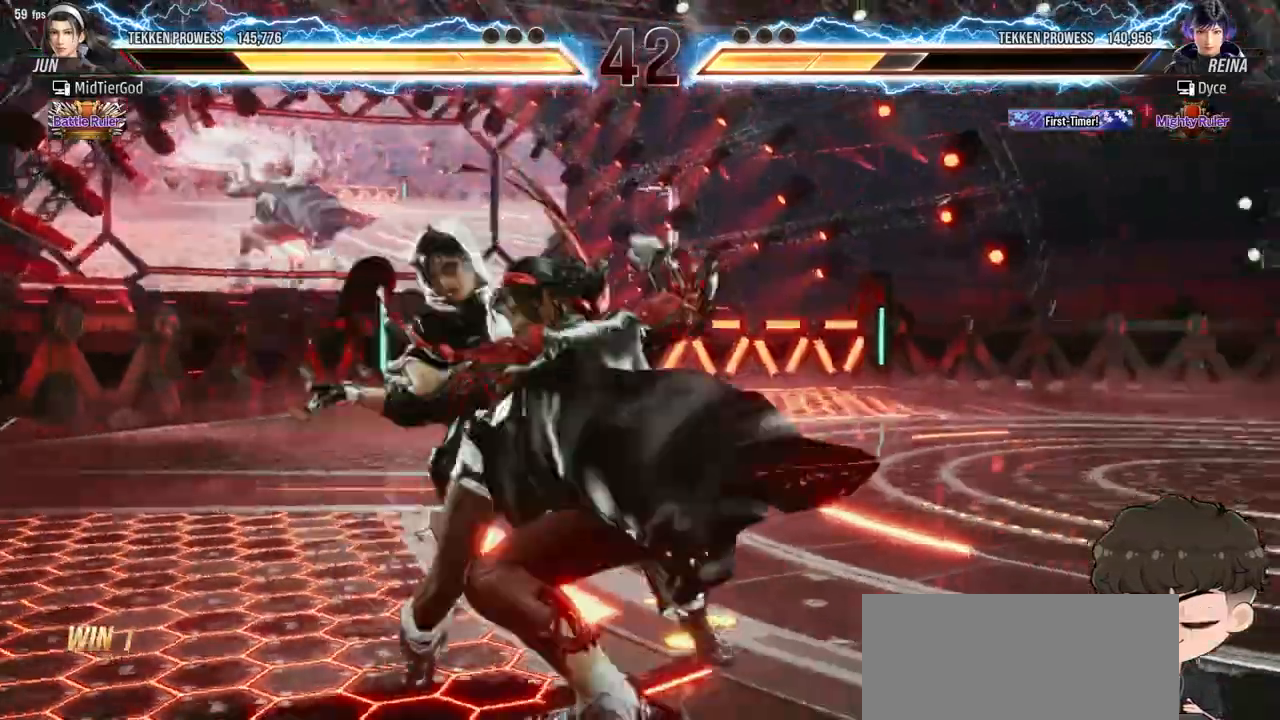
{"buttons": [], "events": [[417, "DPAD_LEFT", "down"], [500, "DPAD_LEFT", "up"]]}
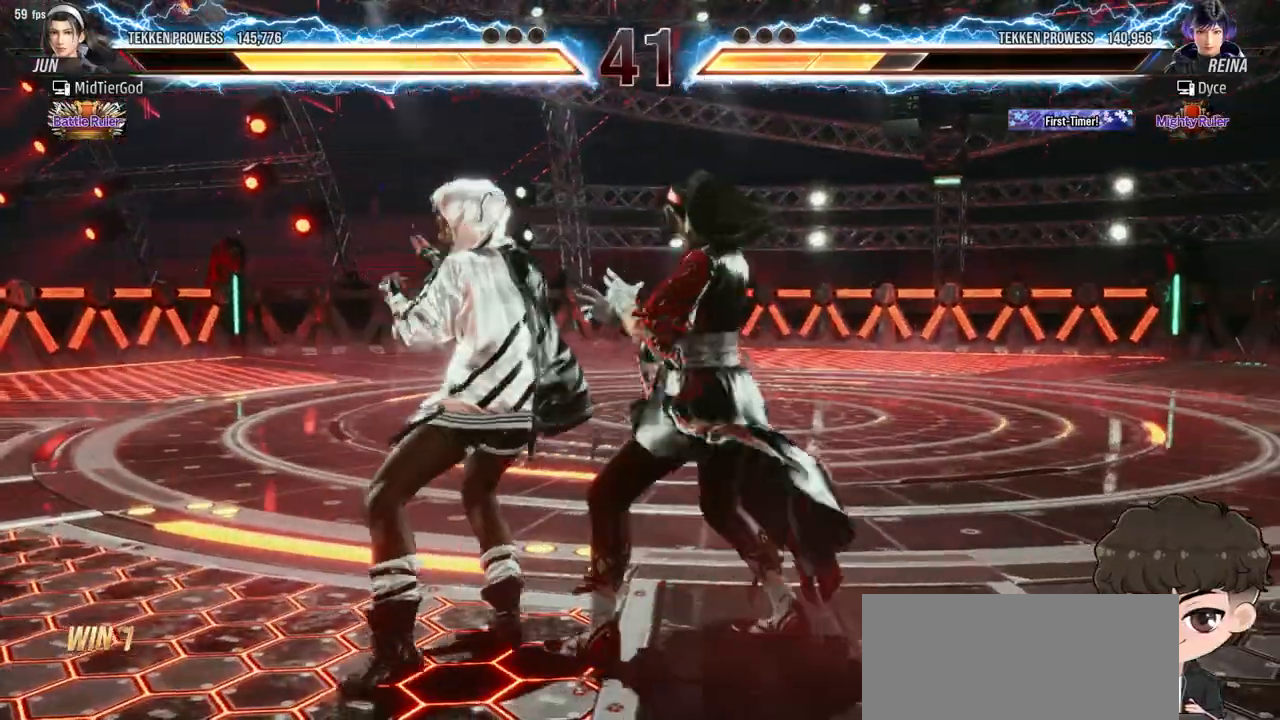
{"buttons": ["DPAD_LEFT"], "events": [[50, "DPAD_LEFT", "down"]]}
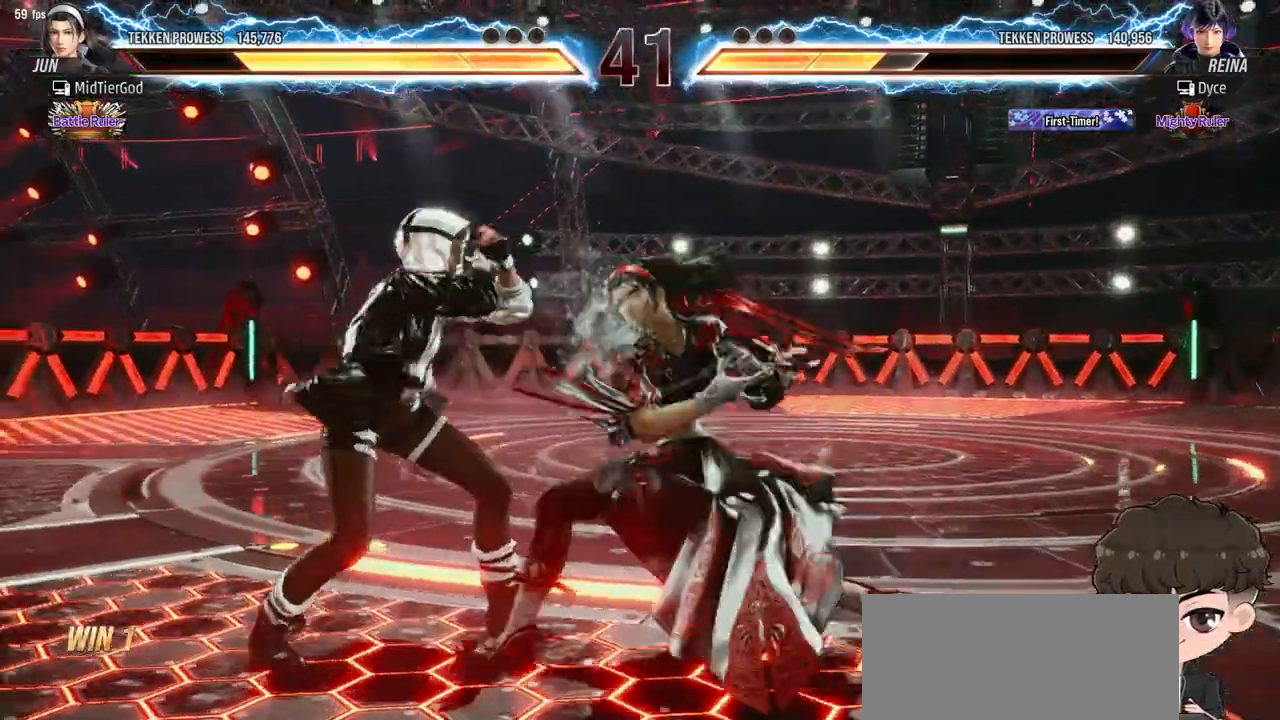
{"buttons": ["DPAD_DOWN", "DPAD_LEFT"], "events": [[283, "DPAD_DOWN", "down"]]}
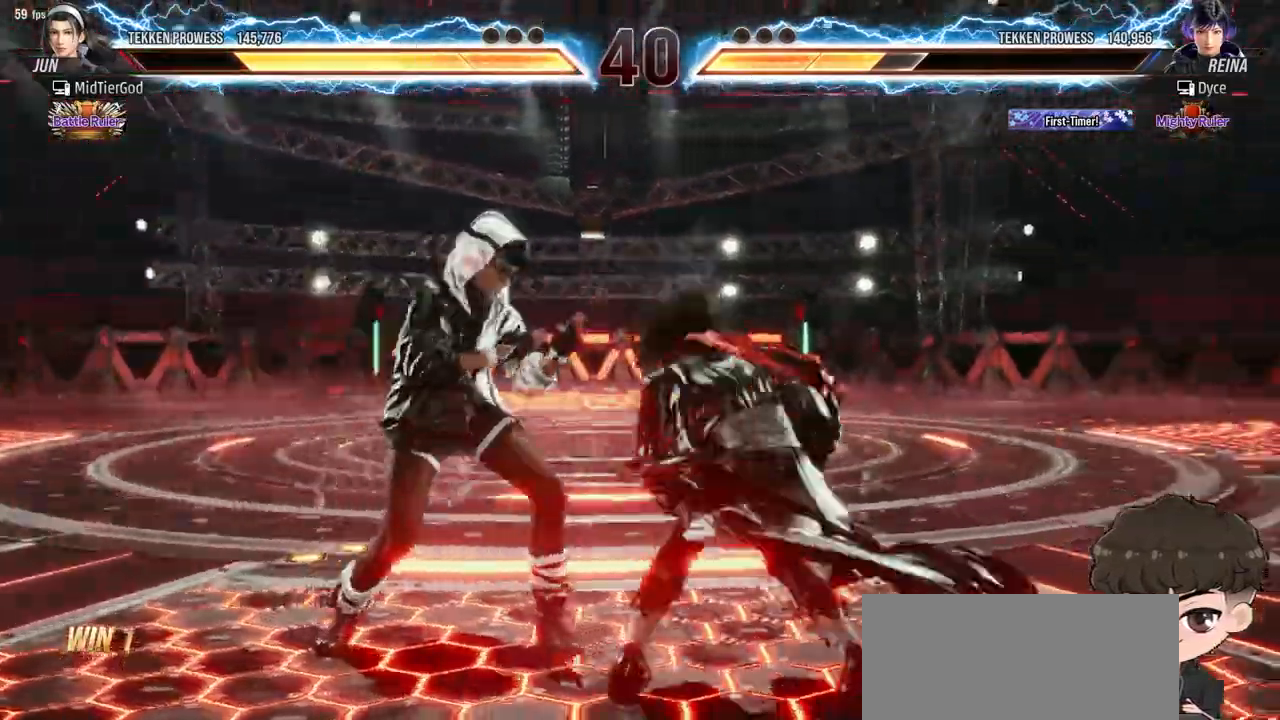
{"buttons": ["DPAD_LEFT"], "events": [[33, "DPAD_DOWN", "up"]]}
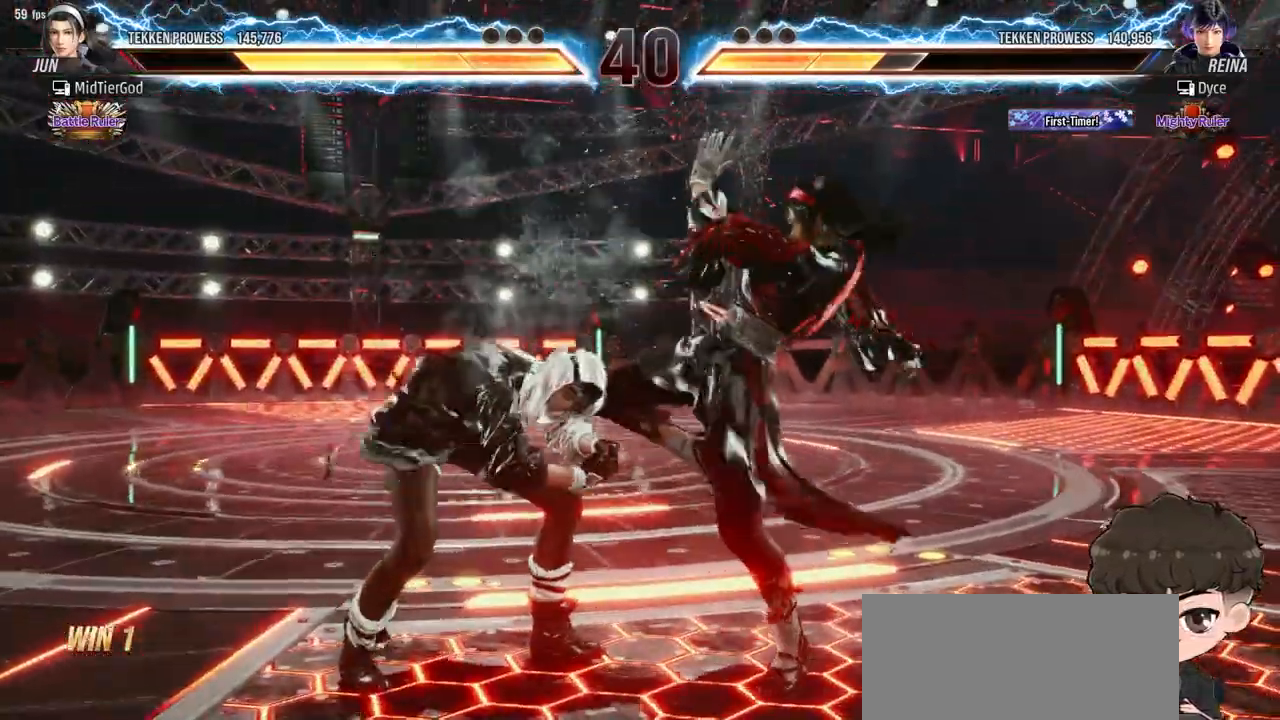
{"buttons": ["CROSS", "DPAD_RIGHT"], "events": [[50, "DPAD_LEFT", "up"], [83, "DPAD_RIGHT", "down"], [150, "DPAD_RIGHT", "up"], [200, "DPAD_RIGHT", "down"], [250, "TRIANGLE", "down"], [317, "TRIANGLE", "up"], [367, "CROSS", "down"], [433, "CROSS", "up"], [467, "CROSS", "down"]]}
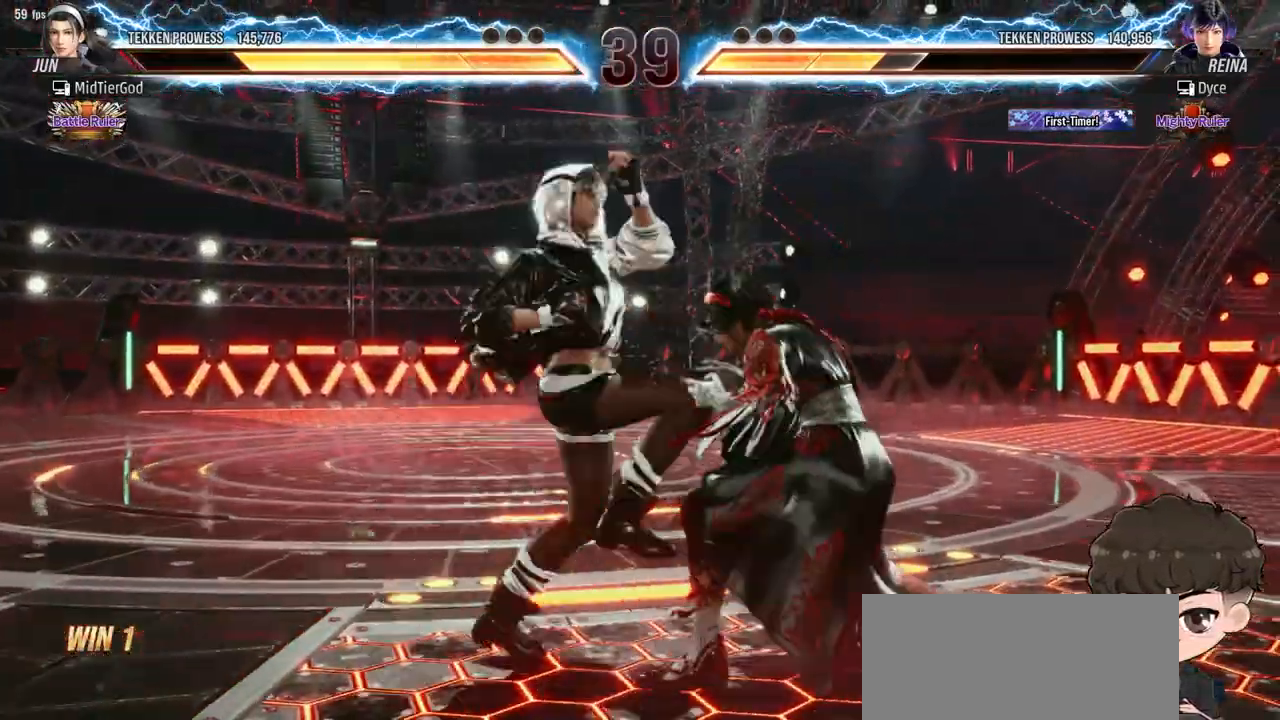
{"buttons": ["DPAD_RIGHT"], "events": [[33, "CROSS", "up"], [67, "CROSS", "down"], [133, "CROSS", "up"], [183, "CROSS", "down"], [250, "CROSS", "up"], [300, "CROSS", "down"], [367, "CROSS", "up"], [400, "CROSS", "down"], [483, "CROSS", "up"]]}
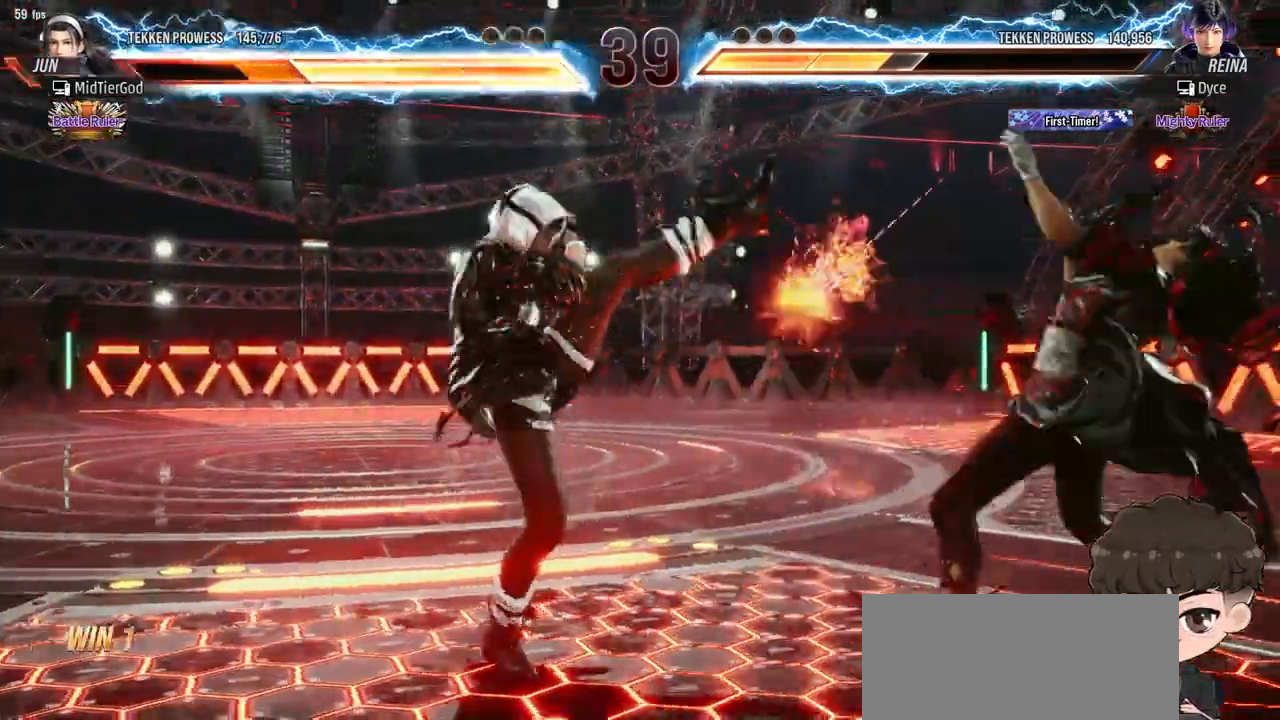
{"buttons": [], "events": [[17, "CROSS", "down"], [83, "CROSS", "up"], [150, "CROSS", "down"], [200, "CROSS", "up"], [233, "CROSS", "down"], [333, "CROSS", "up"], [400, "DPAD_RIGHT", "up"]]}
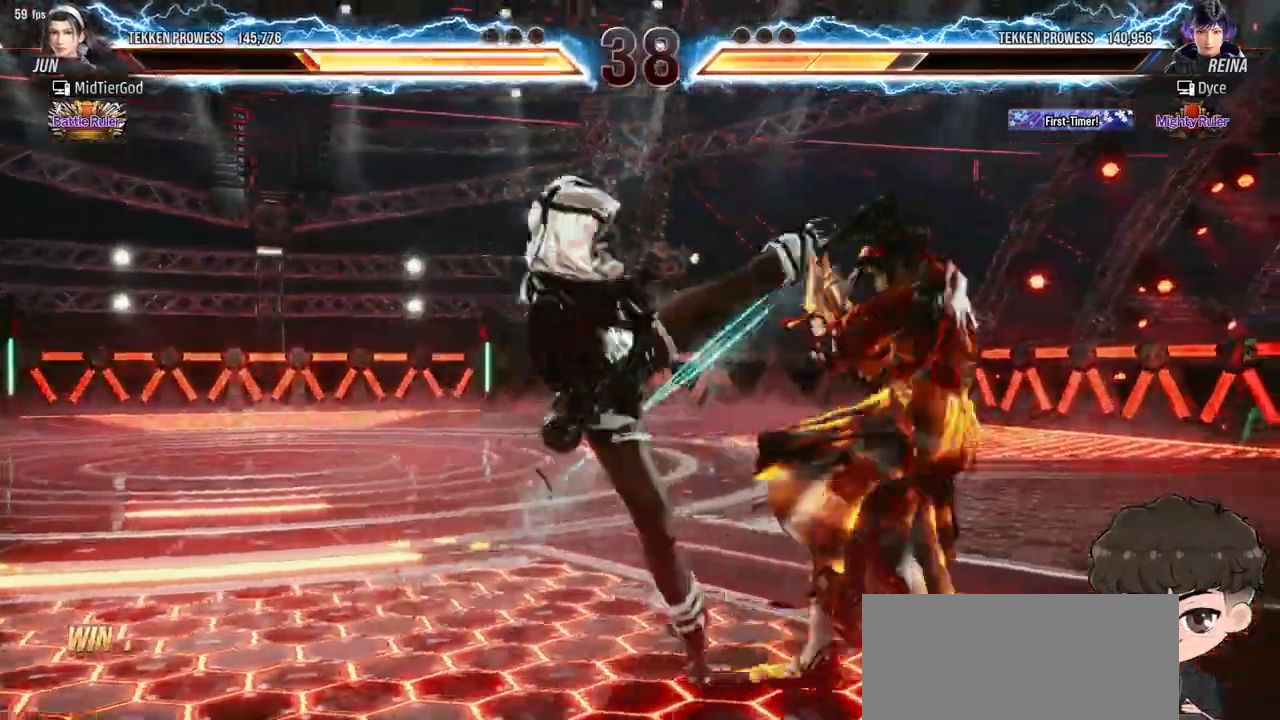
{"buttons": [], "events": [[317, "SQUARE", "down"], [367, "SQUARE", "up"], [433, "SQUARE", "down"], [500, "SQUARE", "up"]]}
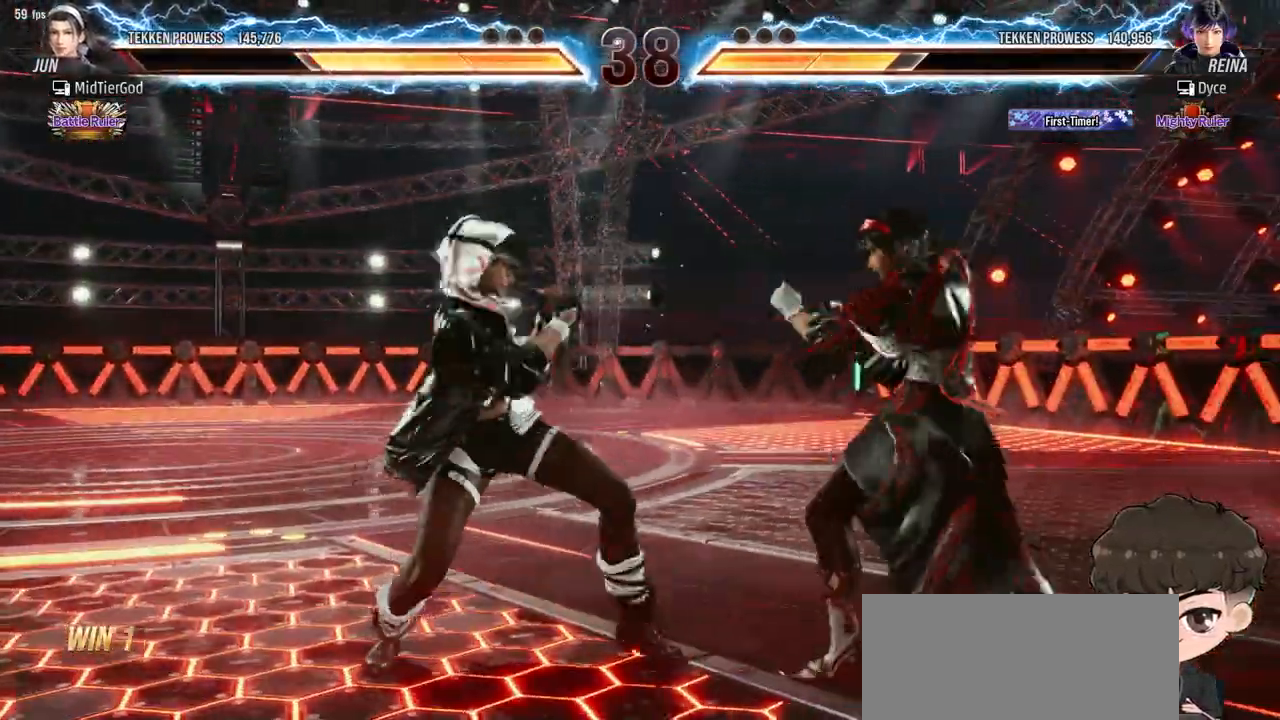
{"buttons": [], "events": [[33, "SQUARE", "down"], [100, "SQUARE", "up"], [150, "SQUARE", "down"], [217, "SQUARE", "up"], [383, "TRIANGLE", "down"], [467, "TRIANGLE", "up"]]}
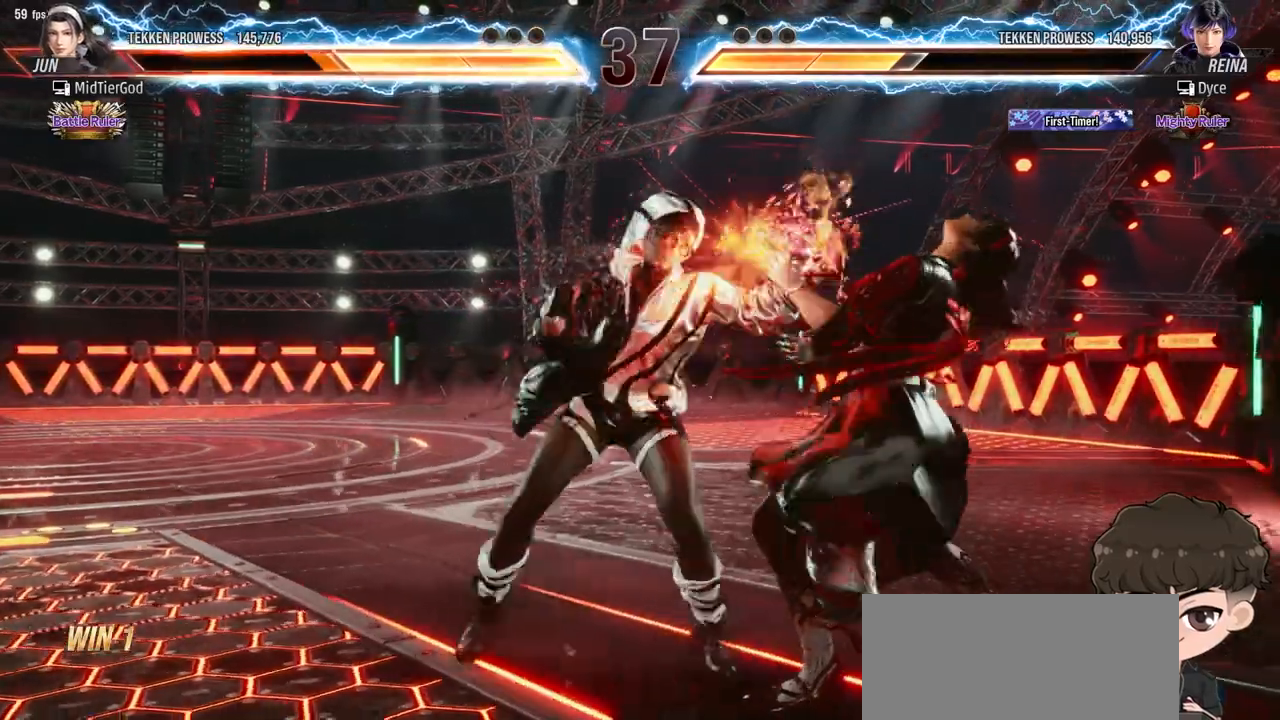
{"buttons": ["CROSS", "CIRCLE"], "events": [[467, "CIRCLE", "down"], [467, "CROSS", "down"]]}
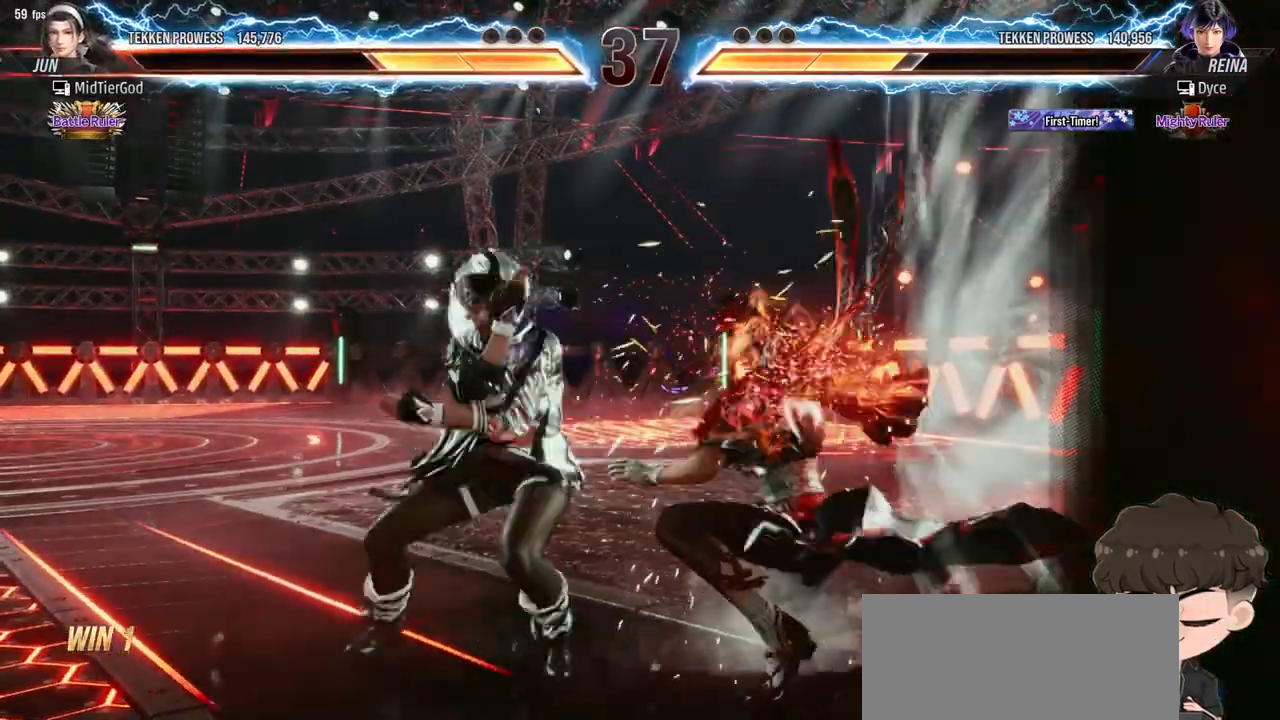
{"buttons": [], "events": [[33, "CIRCLE", "up"], [33, "CROSS", "up"]]}
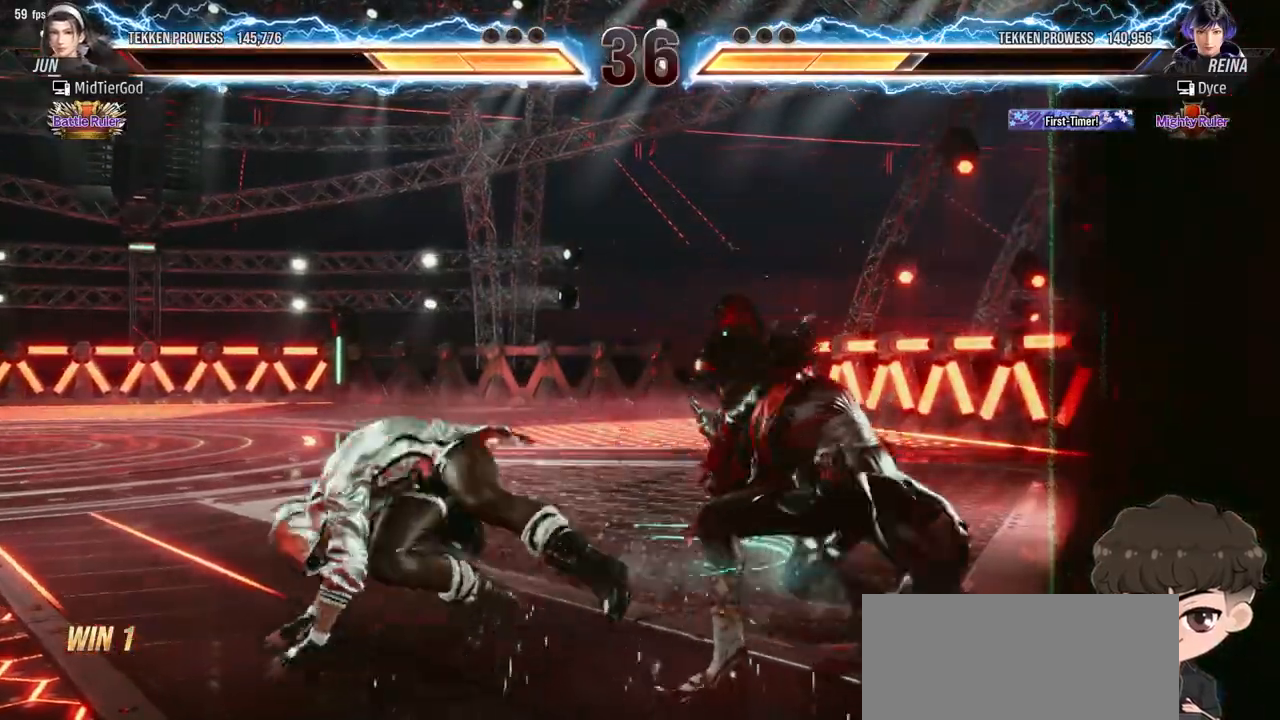
{"buttons": ["DPAD_LEFT"], "events": [[383, "DPAD_LEFT", "down"]]}